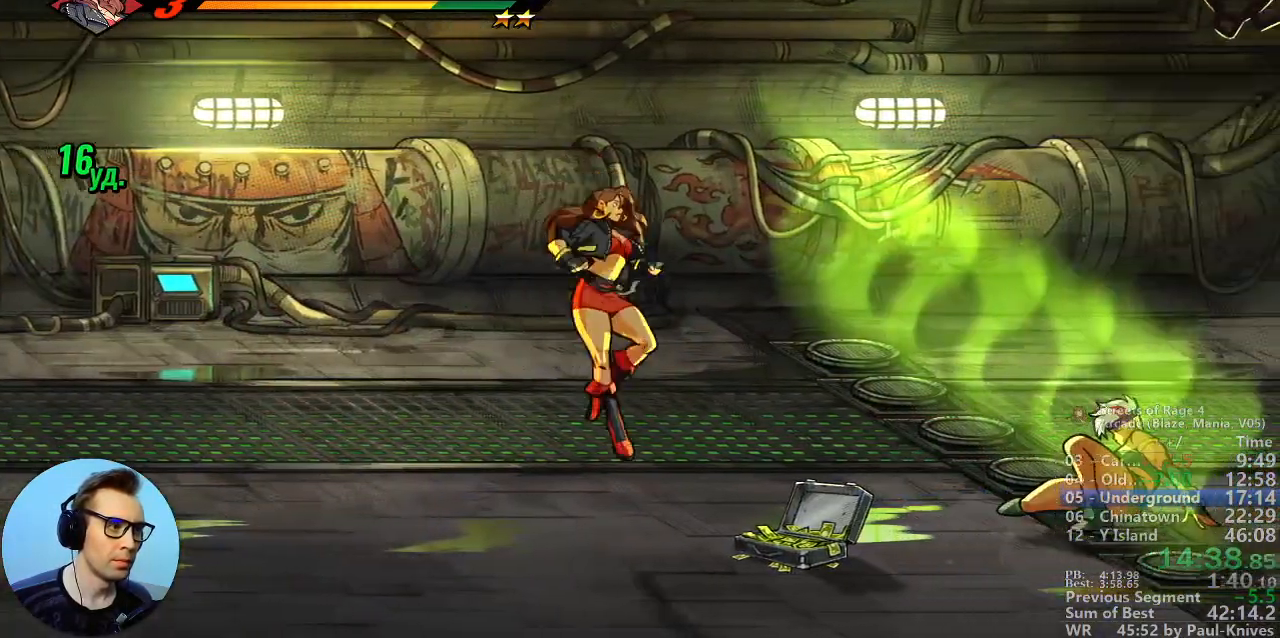
Gameplay with a controller; each line is a JSON object with the inputs held at the frame after it (dt_ms = milliseconds from this image to that frame). "events" lists button and stick changes between this image and that frame as [ms after this image, input, new state], when the widget could be followed in between. Not read: DPAD_DOWN DPAD_LEFT DPAD_RIGHT DPAD_UP L3 R3.
{"dt_ms": 500, "buttons": [], "events": []}
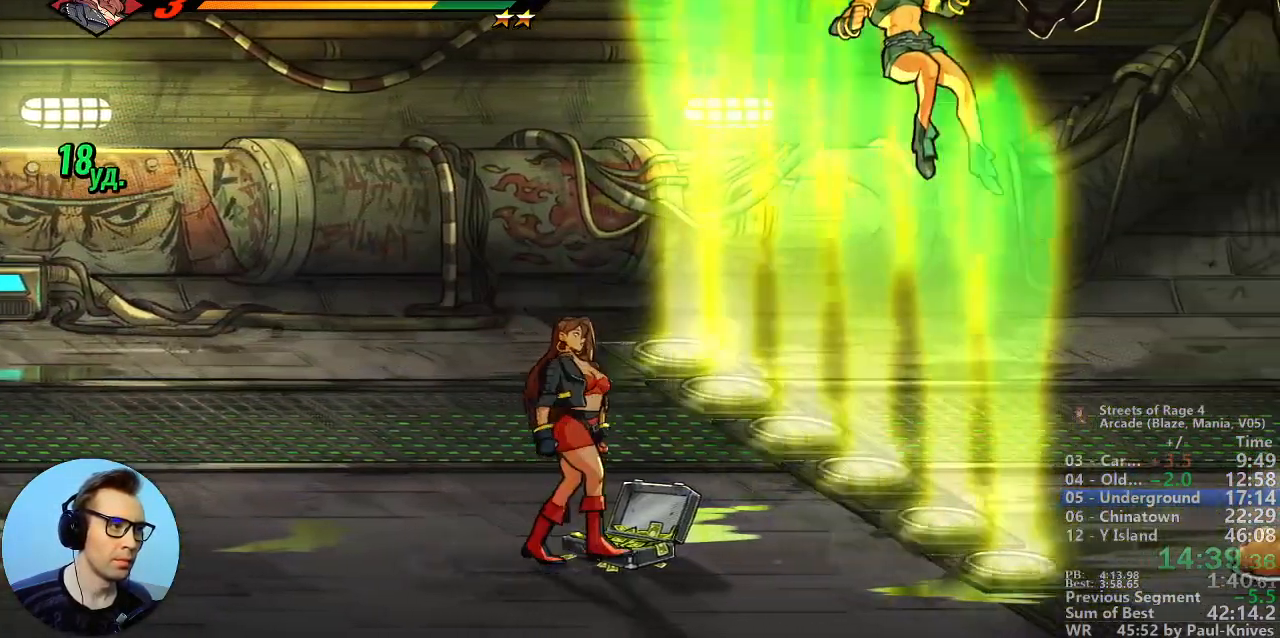
{"dt_ms": 500, "buttons": ["B"]}
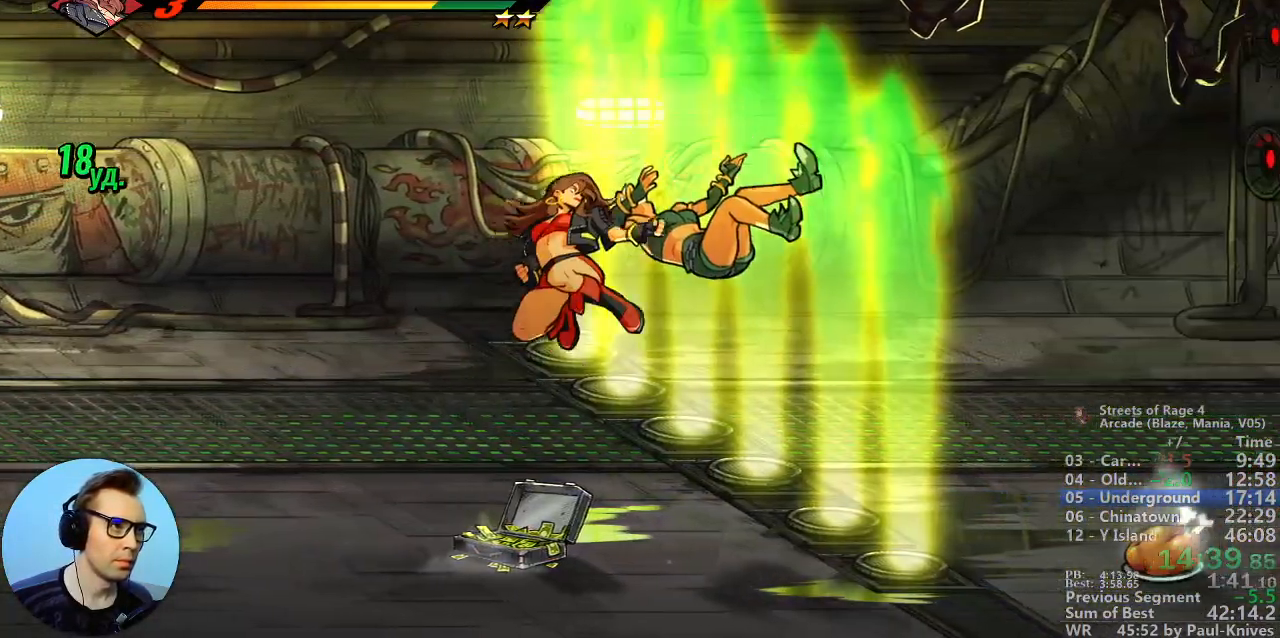
{"dt_ms": 500, "buttons": ["B"], "events": [[133, "A", "down"], [283, "A", "up"]]}
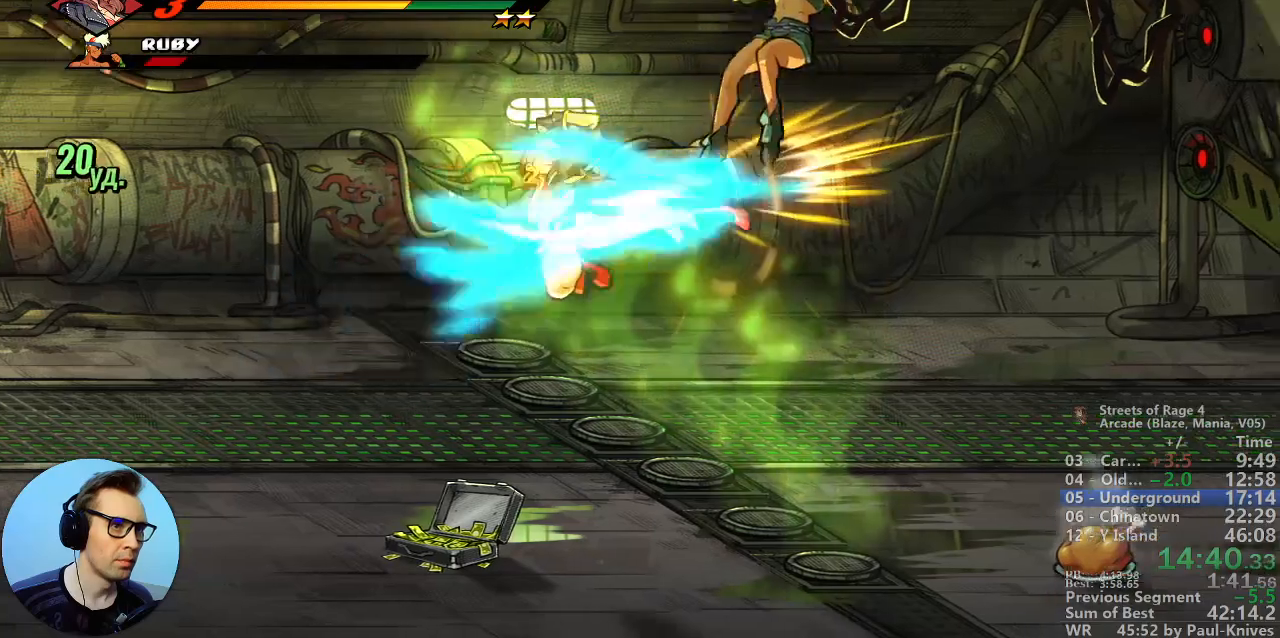
{"dt_ms": 500, "buttons": [], "events": [[150, "B", "up"]]}
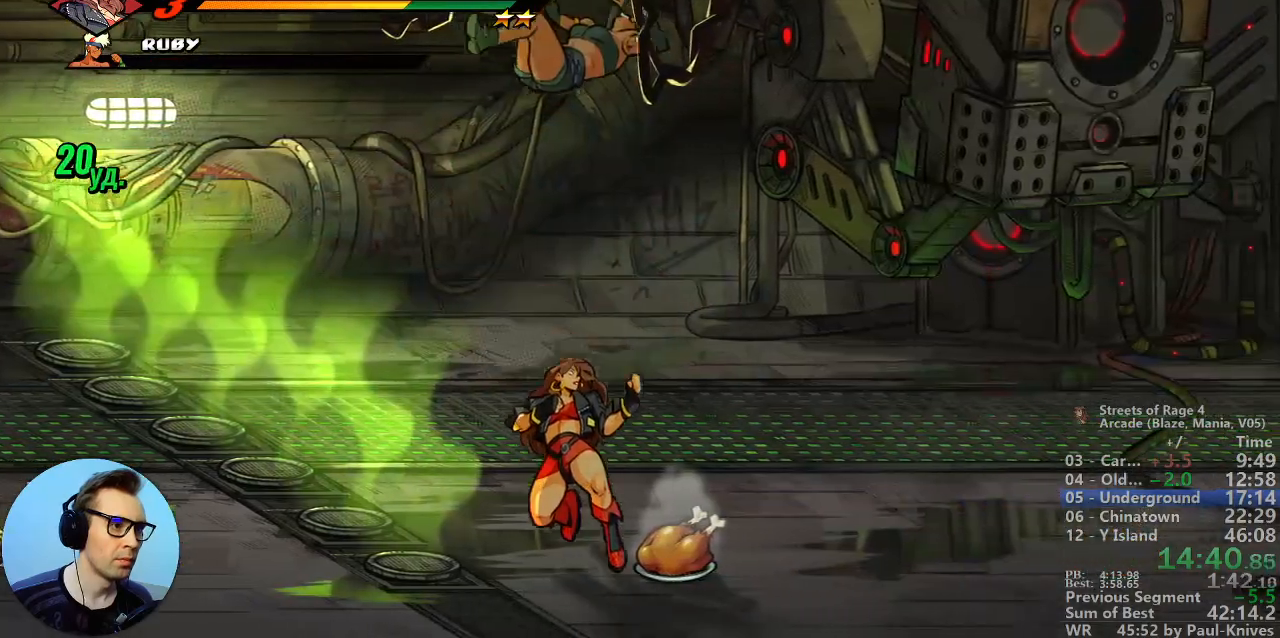
{"dt_ms": 500, "buttons": [], "events": []}
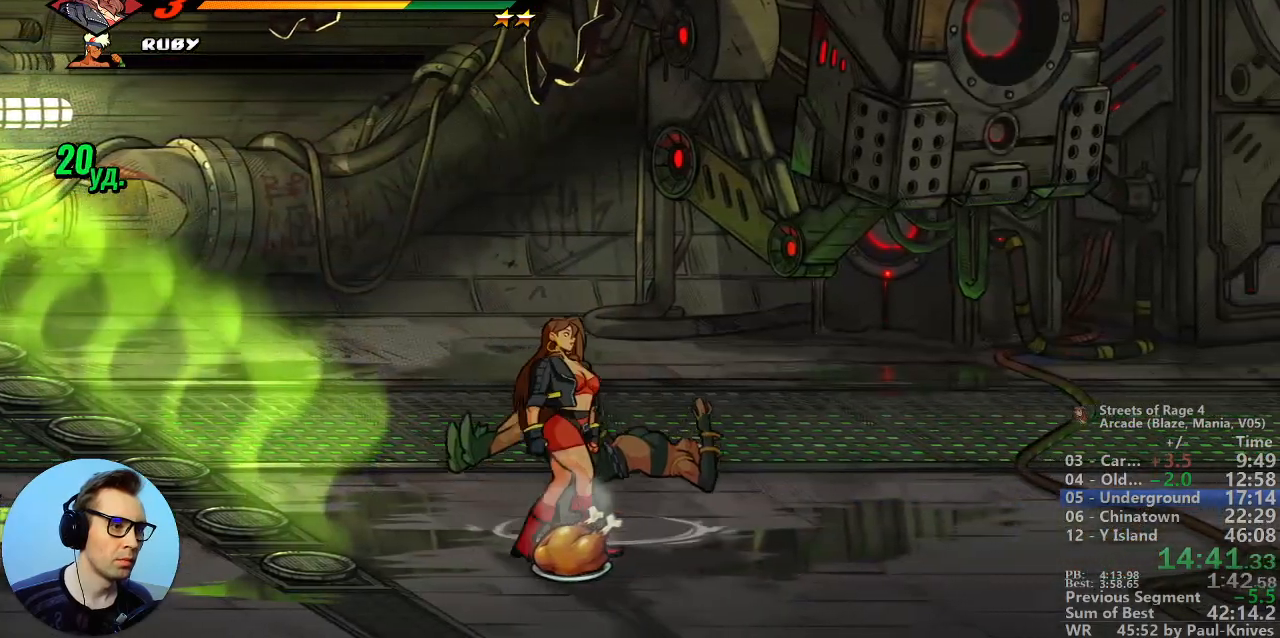
{"dt_ms": 500, "buttons": [], "events": [[67, "L1", "down"], [150, "L1", "up"], [300, "C", "down"], [417, "C", "up"]]}
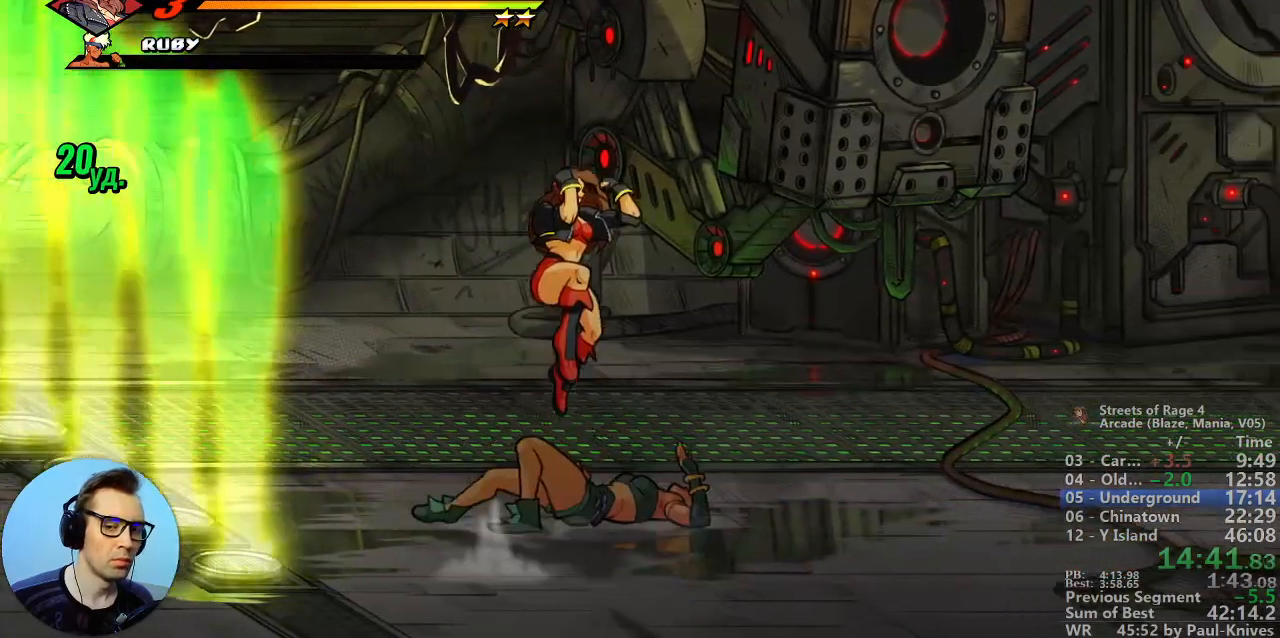
{"dt_ms": 1000, "buttons": ["A"]}
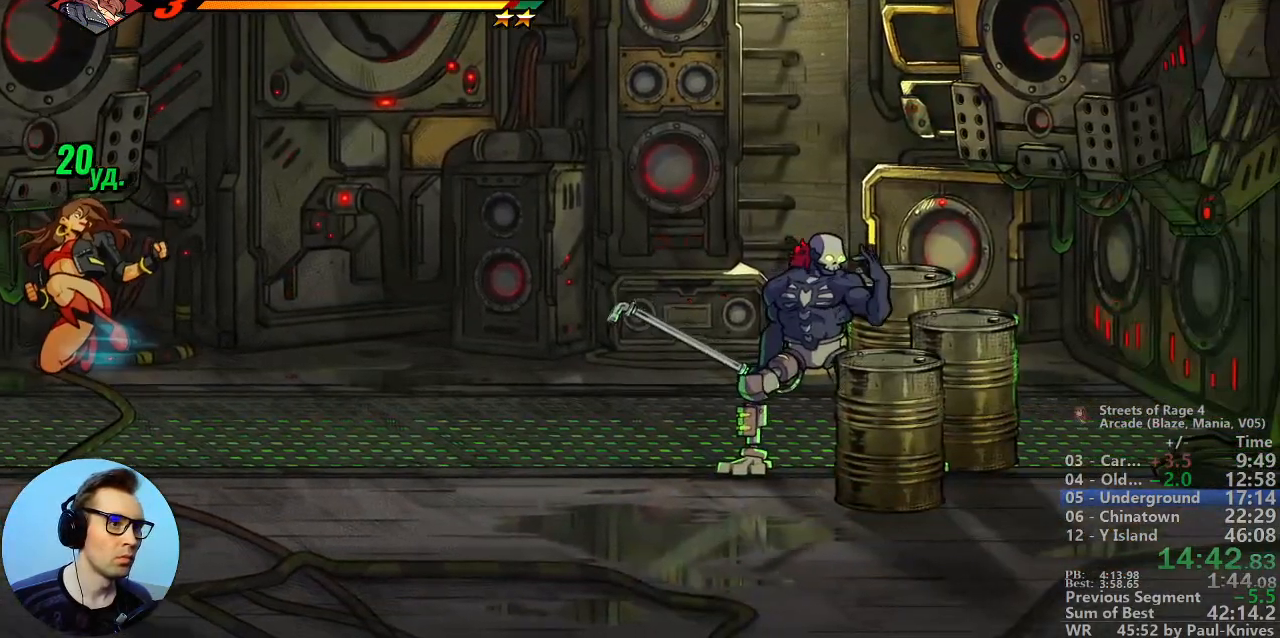
{"dt_ms": 500, "buttons": [], "events": [[133, "A", "up"]]}
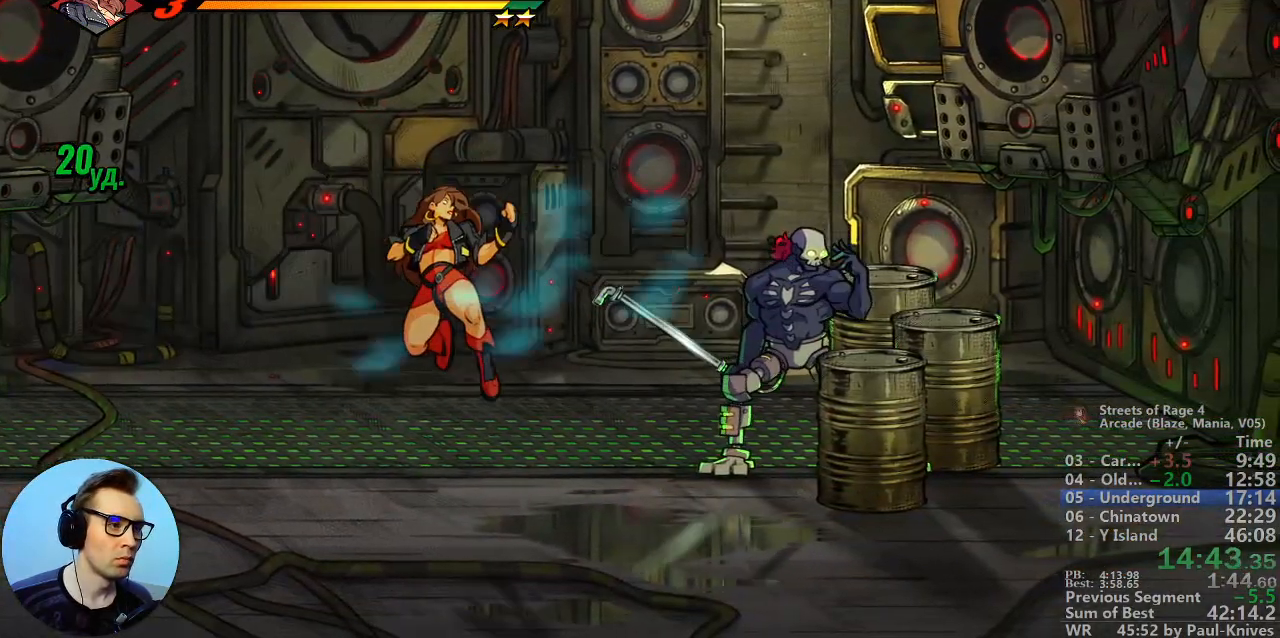
{"dt_ms": 500, "buttons": [], "events": []}
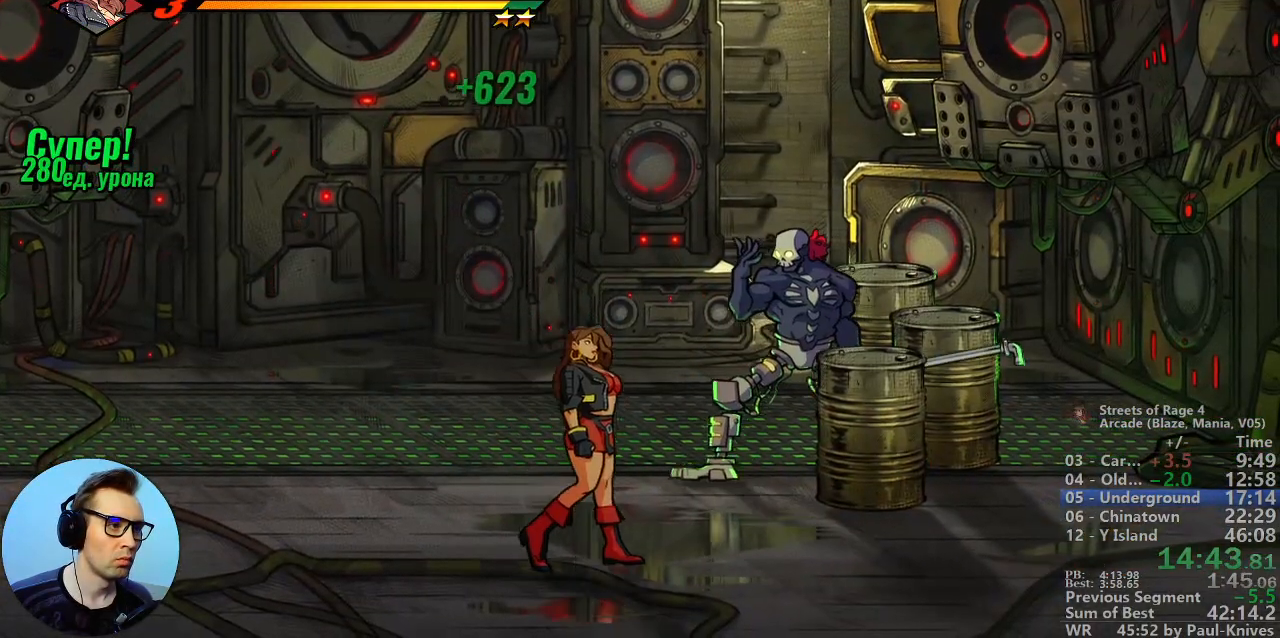
{"dt_ms": 500, "buttons": [], "events": [[417, "B", "down"], [483, "B", "up"]]}
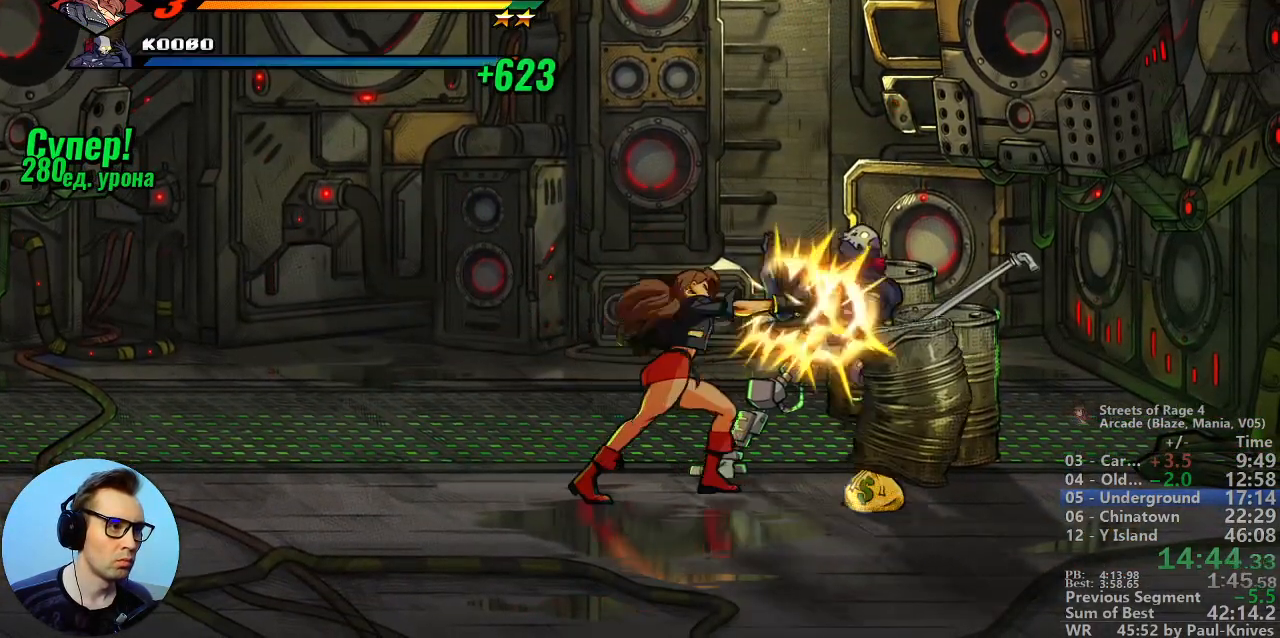
{"dt_ms": 500, "buttons": [], "events": [[50, "B", "down"], [117, "B", "up"], [150, "B", "down"], [317, "B", "up"]]}
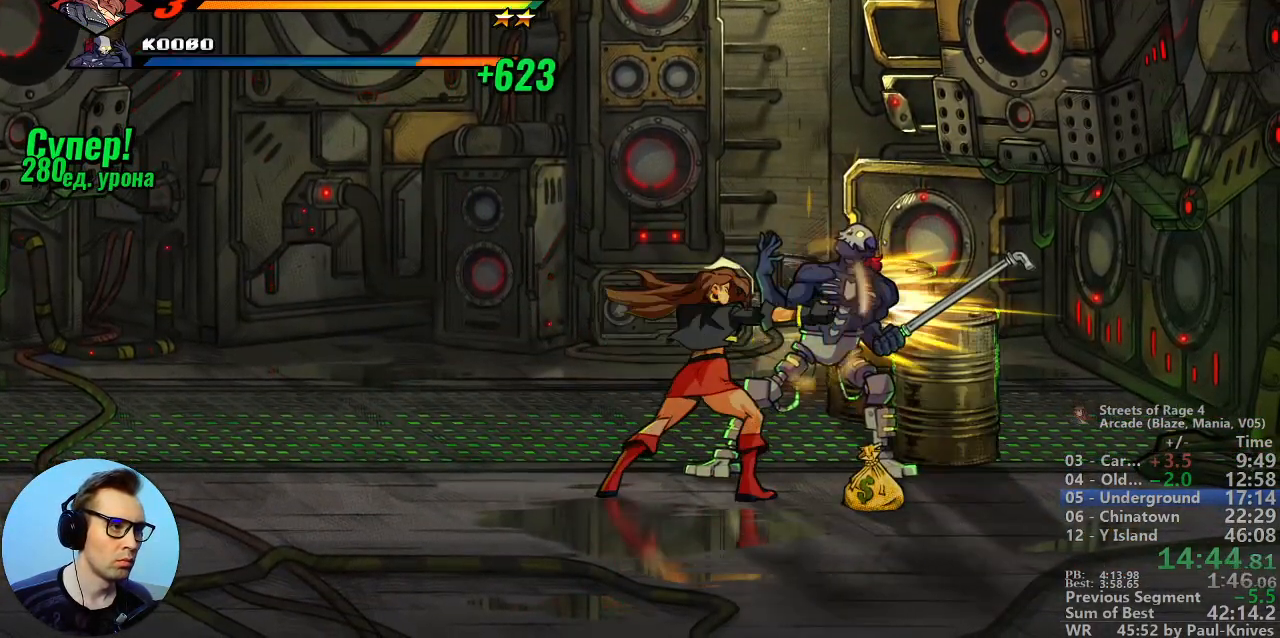
{"dt_ms": 500, "buttons": [], "events": []}
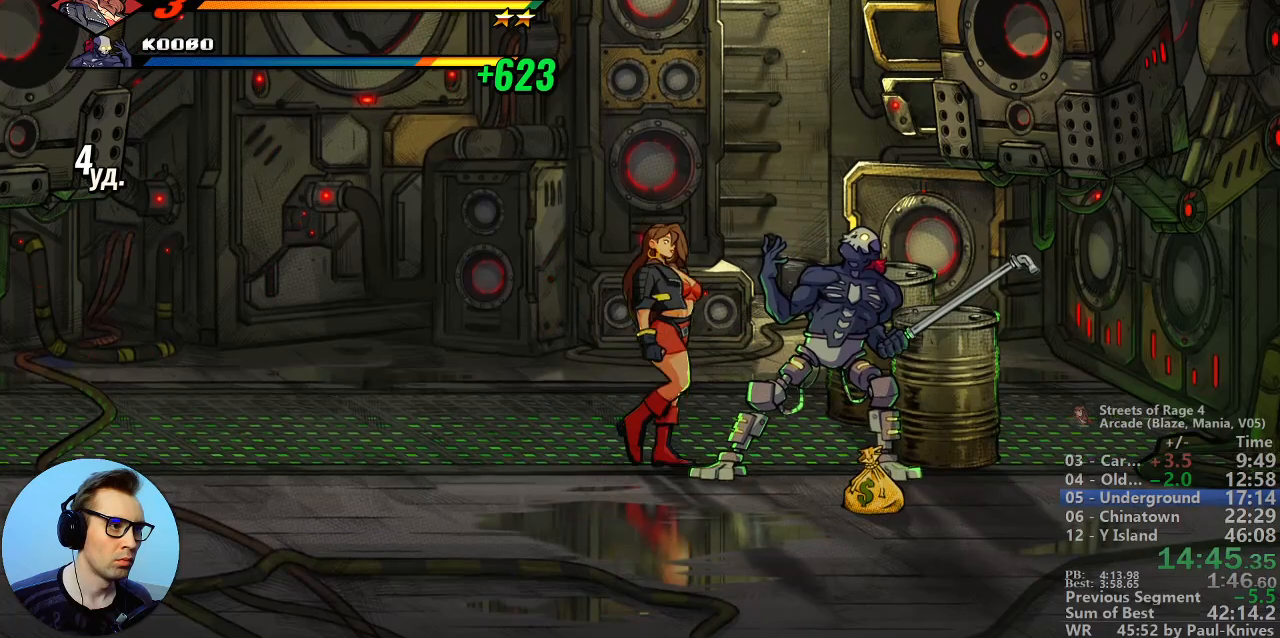
{"dt_ms": 500, "buttons": [], "events": [[17, "B", "down"], [117, "B", "up"], [183, "B", "down"], [267, "B", "up"], [350, "B", "down"], [417, "B", "up"]]}
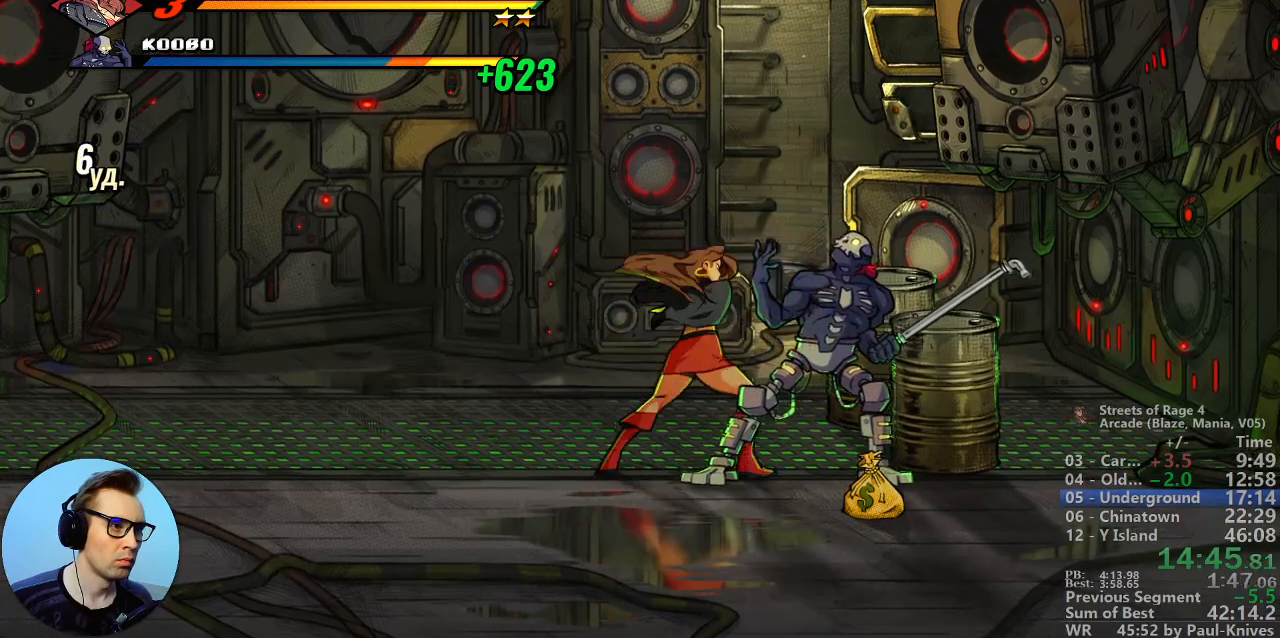
{"dt_ms": 500, "buttons": [], "events": [[133, "A", "down"], [333, "A", "up"]]}
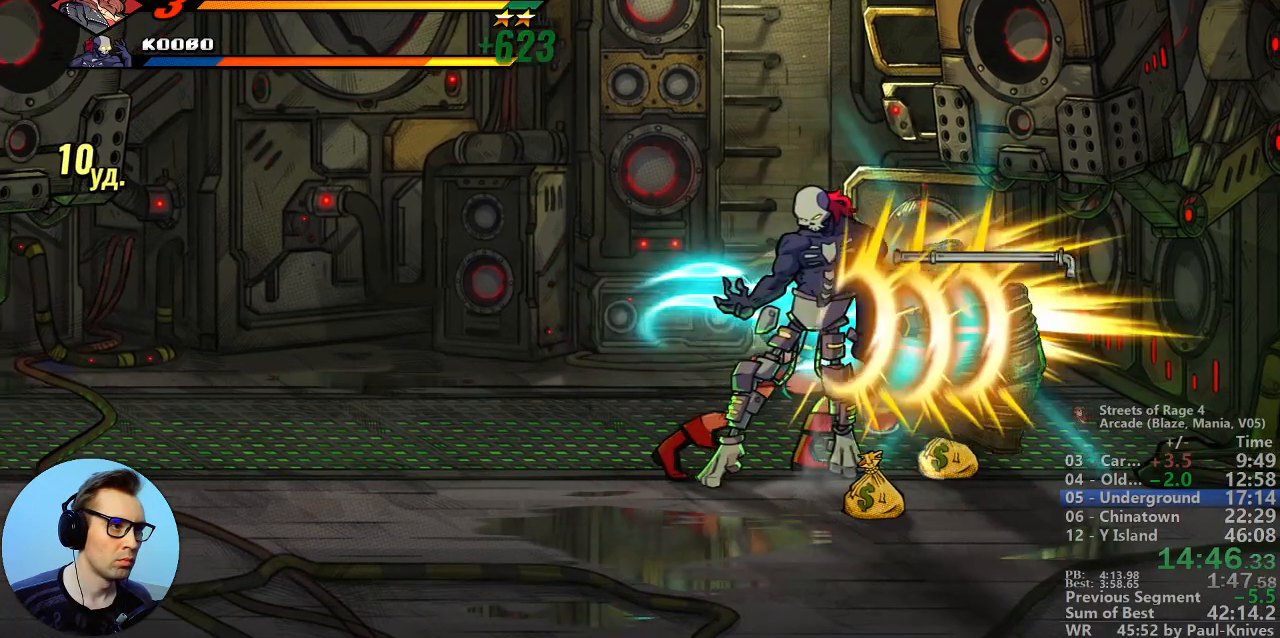
{"dt_ms": 500, "buttons": [], "events": []}
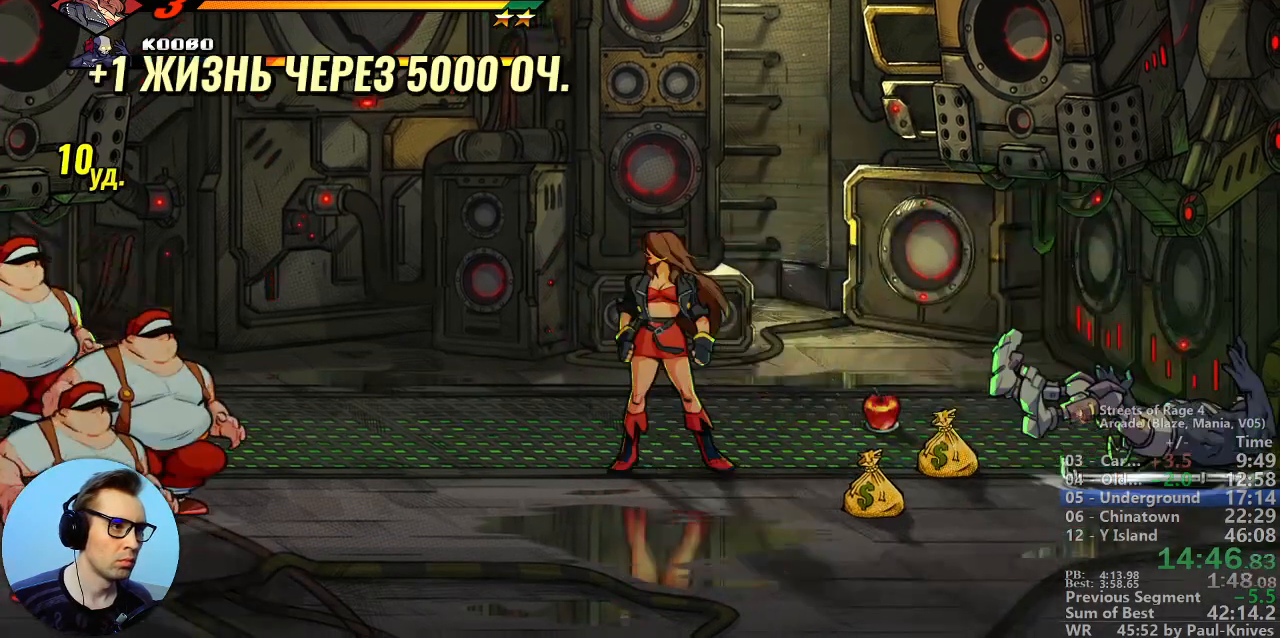
{"dt_ms": 500, "buttons": [], "events": []}
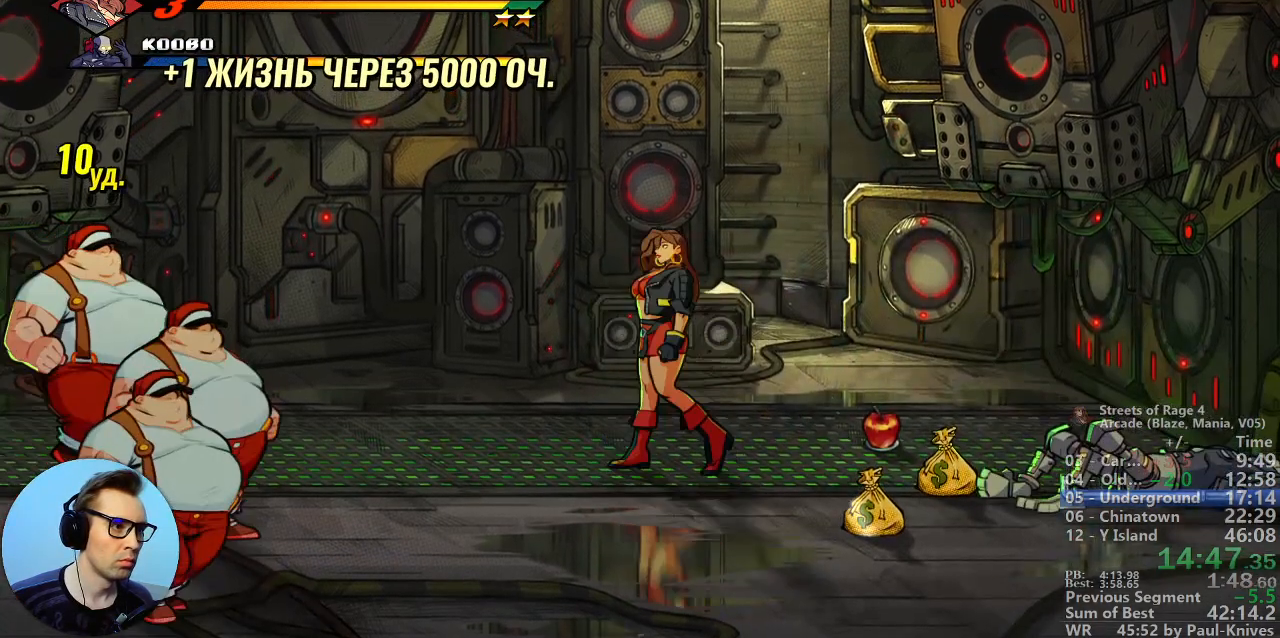
{"dt_ms": 500, "buttons": [], "events": []}
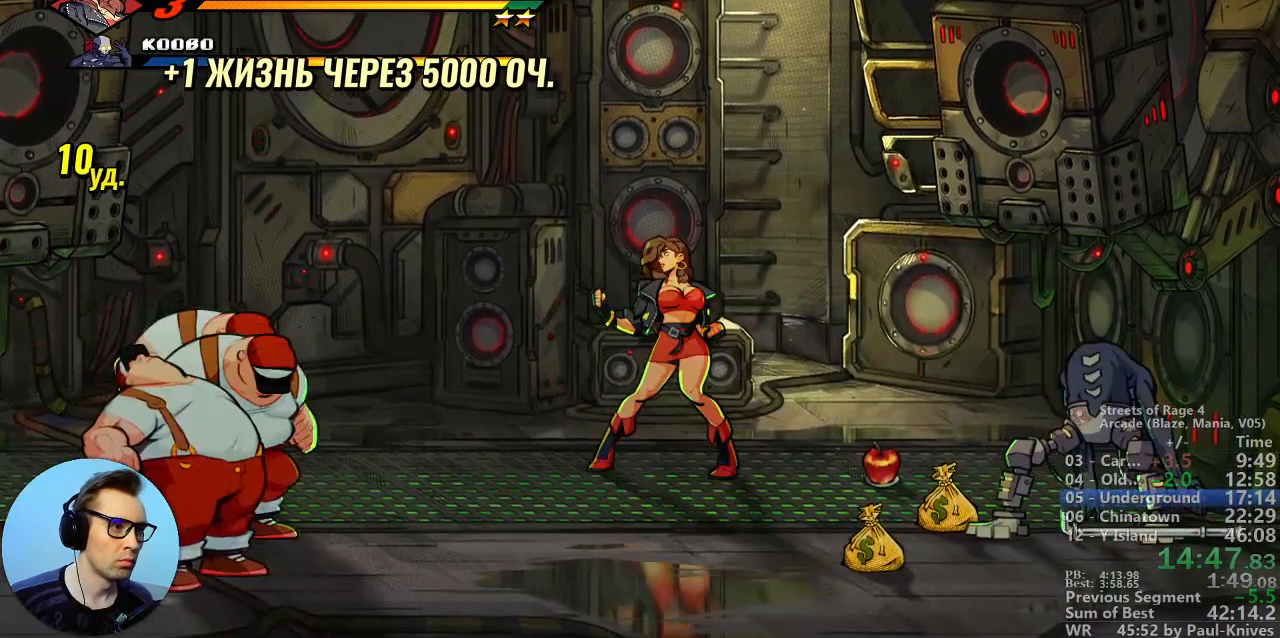
{"dt_ms": 500, "buttons": [], "events": []}
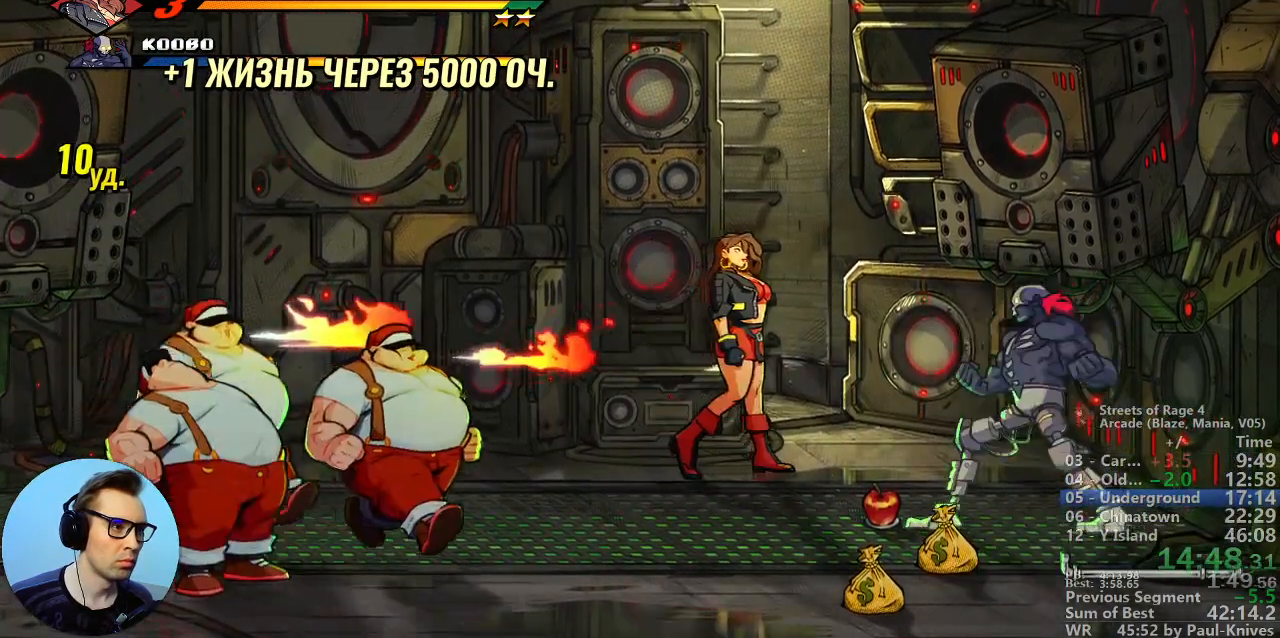
{"dt_ms": 500, "buttons": [], "events": []}
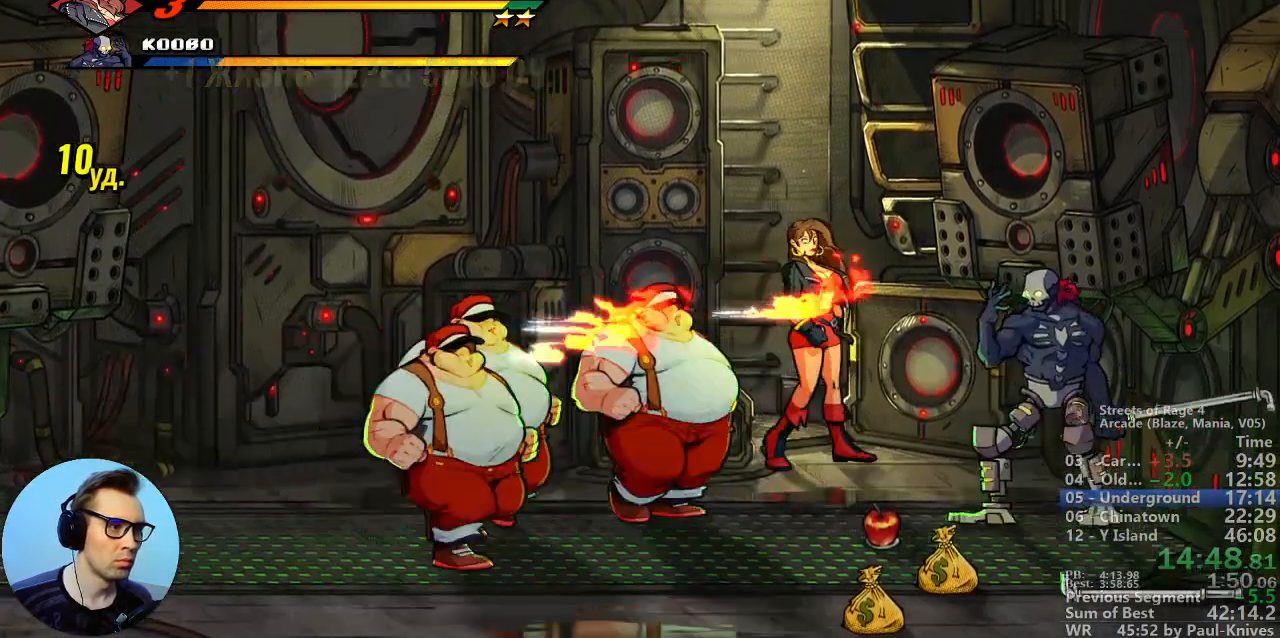
{"dt_ms": 500, "buttons": [], "events": []}
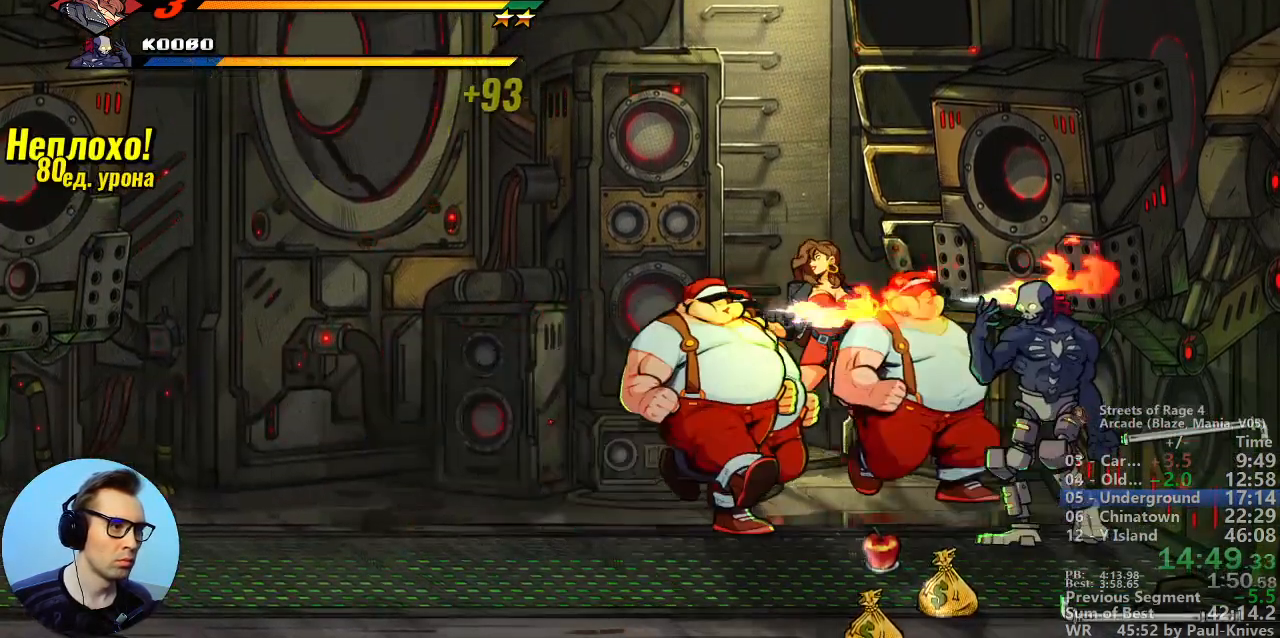
{"dt_ms": 500, "buttons": [], "events": []}
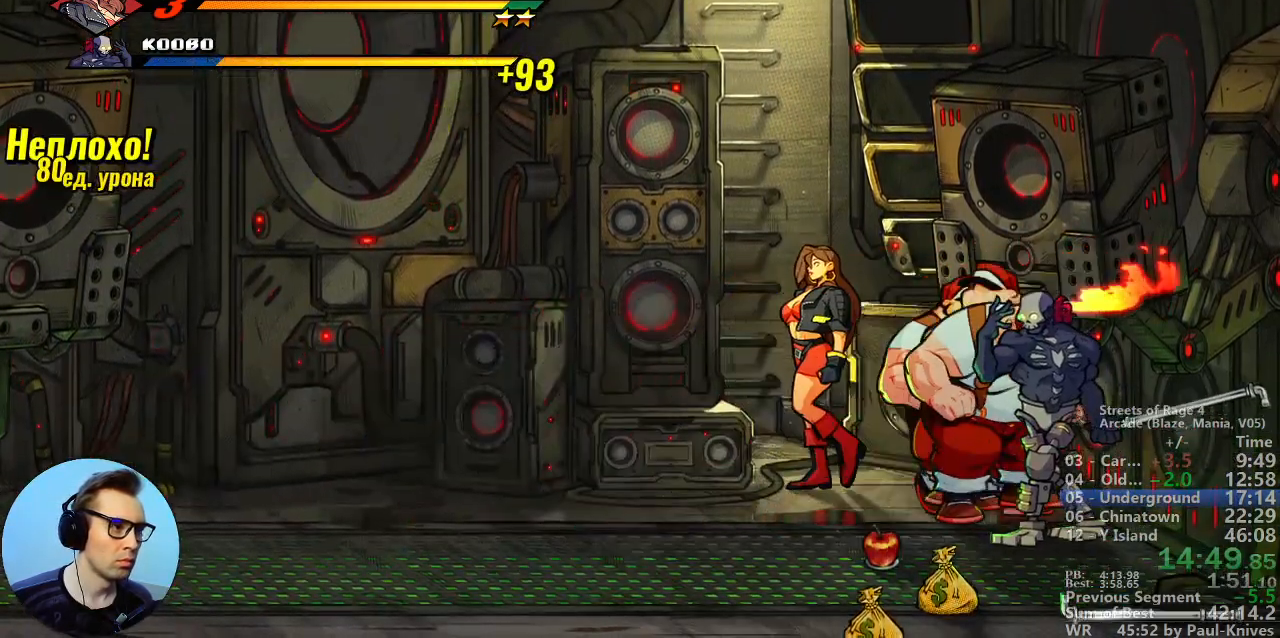
{"dt_ms": 500, "buttons": ["B"], "events": [[183, "B", "down"], [283, "B", "up"], [367, "B", "down"], [400, "B", "up"], [467, "B", "down"]]}
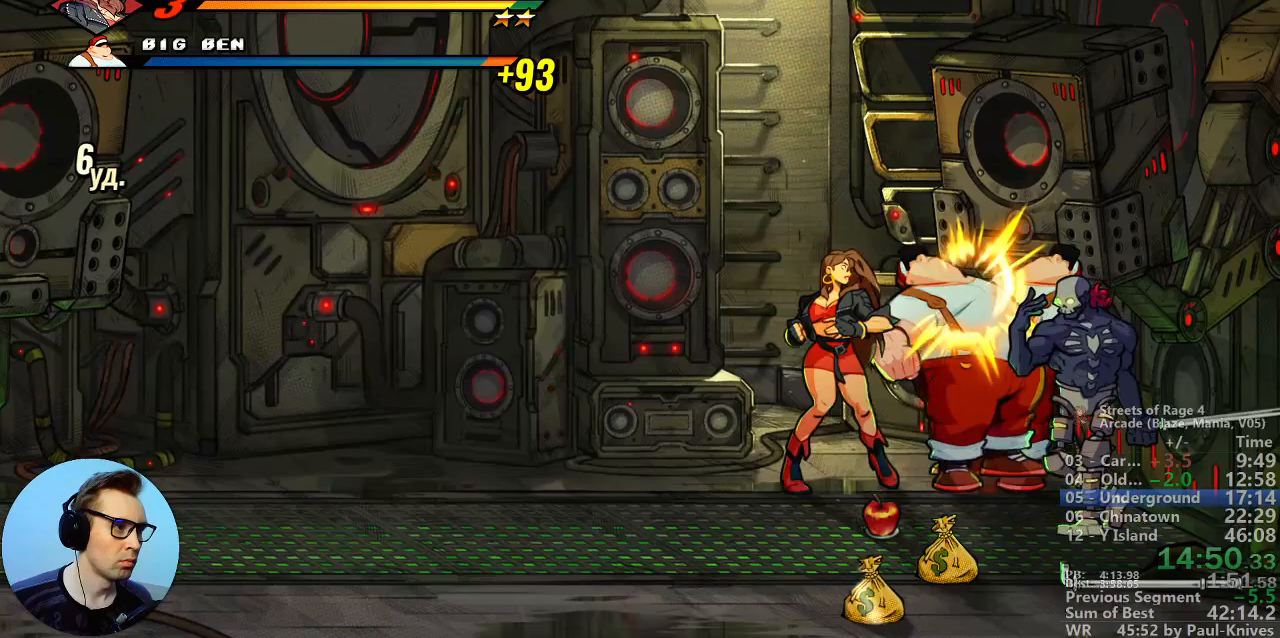
{"dt_ms": 500, "buttons": [], "events": [[133, "B", "up"]]}
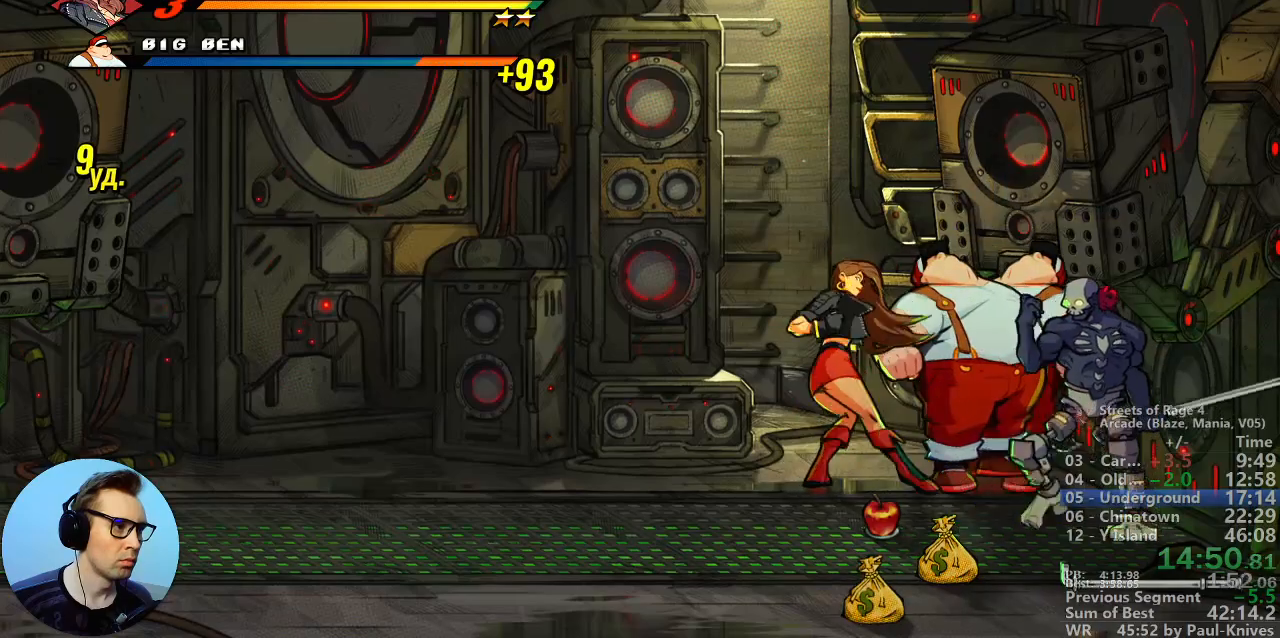
{"dt_ms": 500, "buttons": ["B"], "events": [[250, "B", "down"], [283, "B", "up"], [350, "B", "down"], [433, "B", "up"], [500, "B", "down"]]}
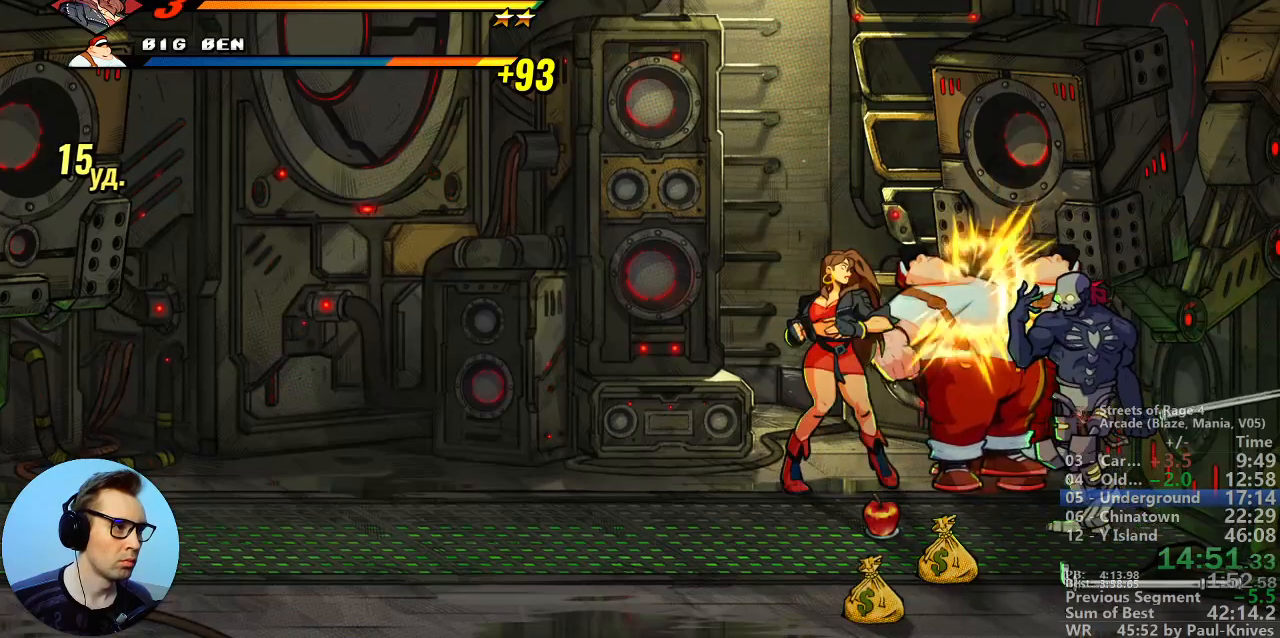
{"dt_ms": 500, "buttons": ["B"], "events": [[50, "B", "up"], [150, "B", "down"], [200, "B", "up"], [300, "B", "down"], [367, "B", "up"], [433, "B", "down"]]}
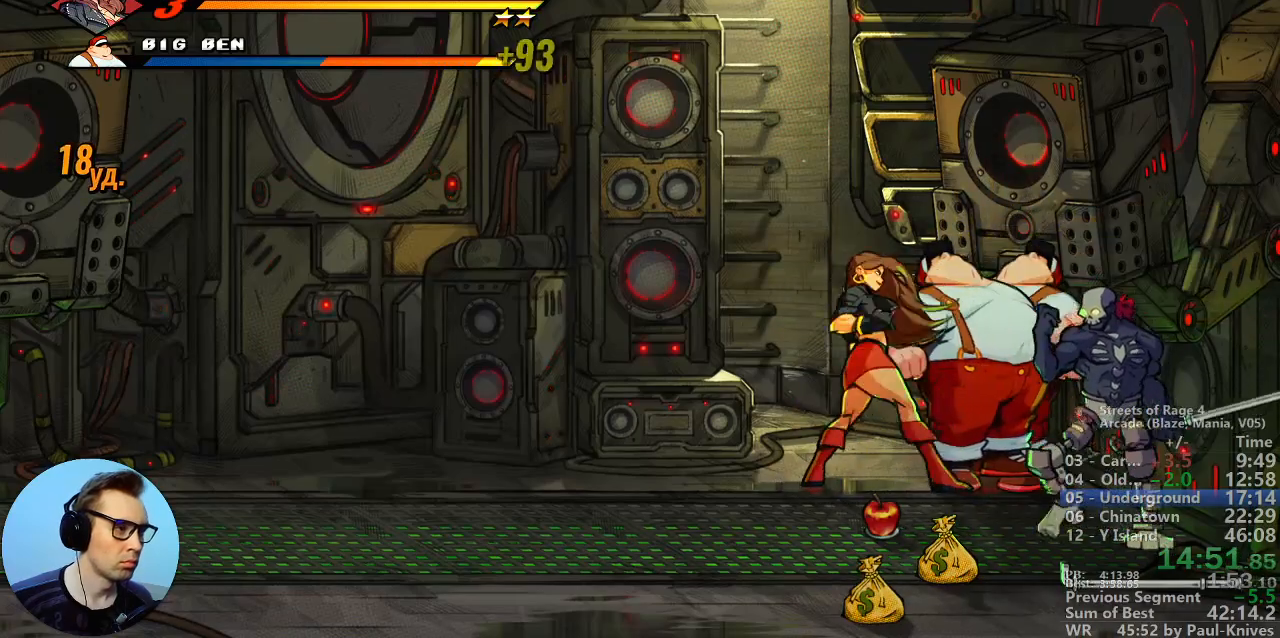
{"dt_ms": 500, "buttons": ["B"], "events": []}
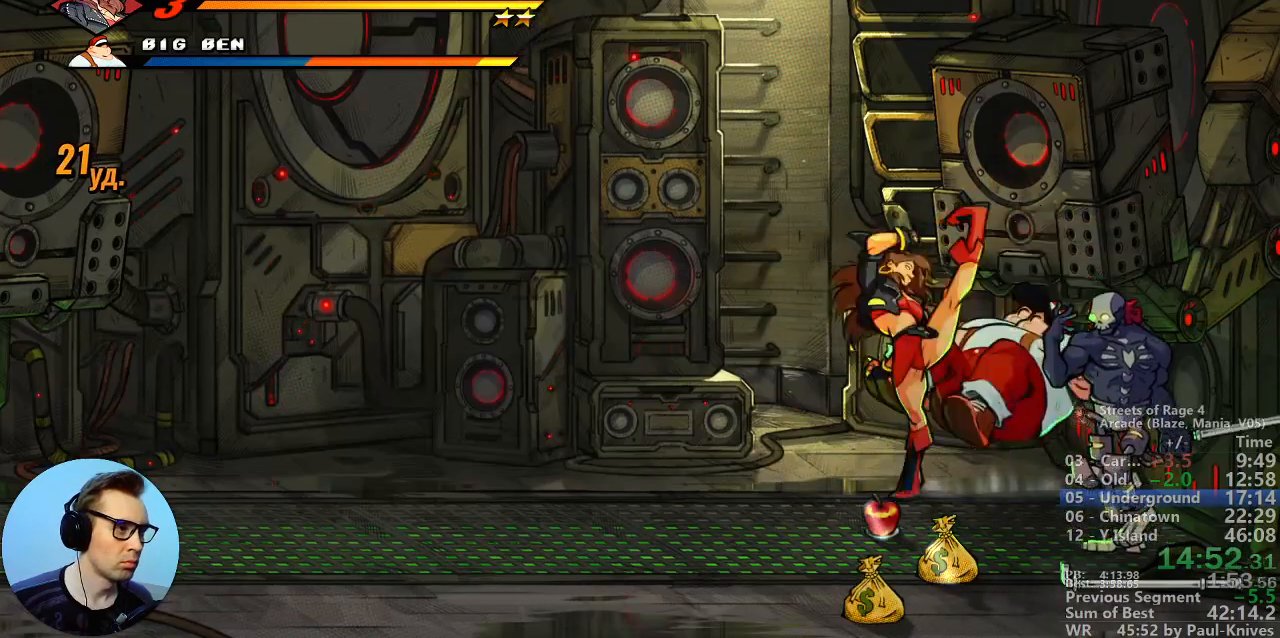
{"dt_ms": 500, "buttons": [], "events": [[283, "B", "up"]]}